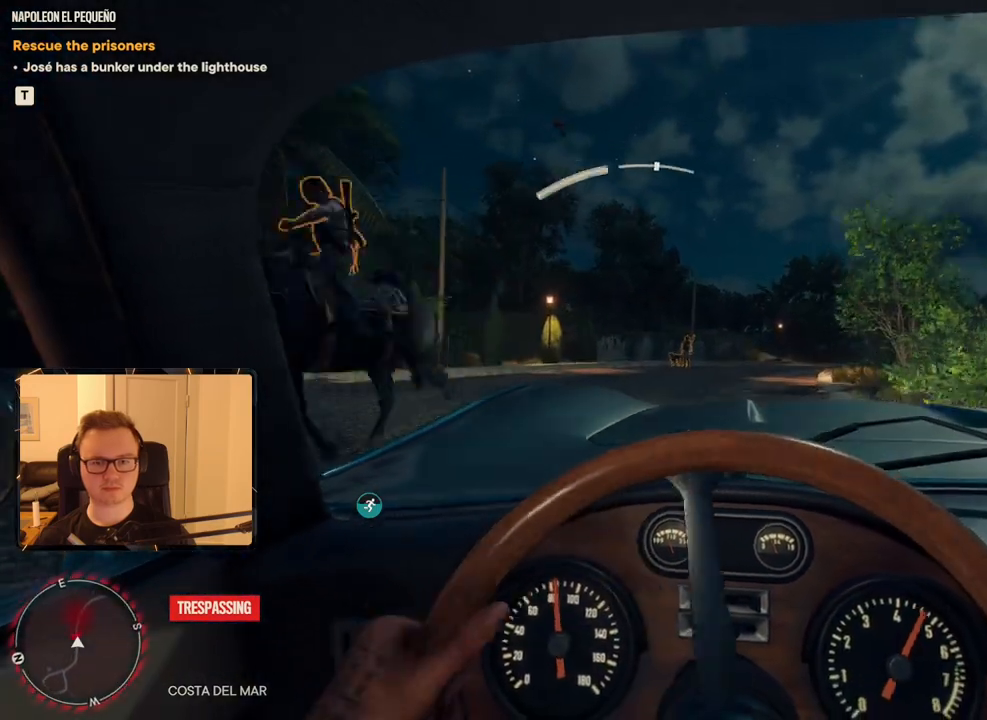
Gameplay with keyboard and mouse; each line is a JSON object with the keys and mouse buttons held at the frame after it. "events" lists presses ("down") and releases ("up") of "1", "2", "3", "4", "5", "6", "7", "8", "9", "a", "alt", "b", "c", "caps_lock", "ctrl", "d", "e", "escape", "f", "g", "h", "m", "n", "q", "r", "return", "s", "shift", "space", "t", "tab", "v", "w", "x", "y", "z", "mouse_left", "mouse_right", "mouse_mb4", "mouse_mb5", "mouse_wheel_up" and "mouse_wheel_down" between this image and that frame as [ms after this image, input, new state], when the widget could be followed in between. "mouse_left", "mouse_right", "mouse_mb4", "mouse_mb5", "mouse_wheel_up", "mouse_wheel_down" = the "left", "right", "mb4", "mb5", "wheel_up", "wheel_down" buttons of the "mouse" list. No other keys are recorded. Mouse movement is not recorded.
{"keys": ["d", "w"], "mouse": [], "events": [[466, "d", "down"]]}
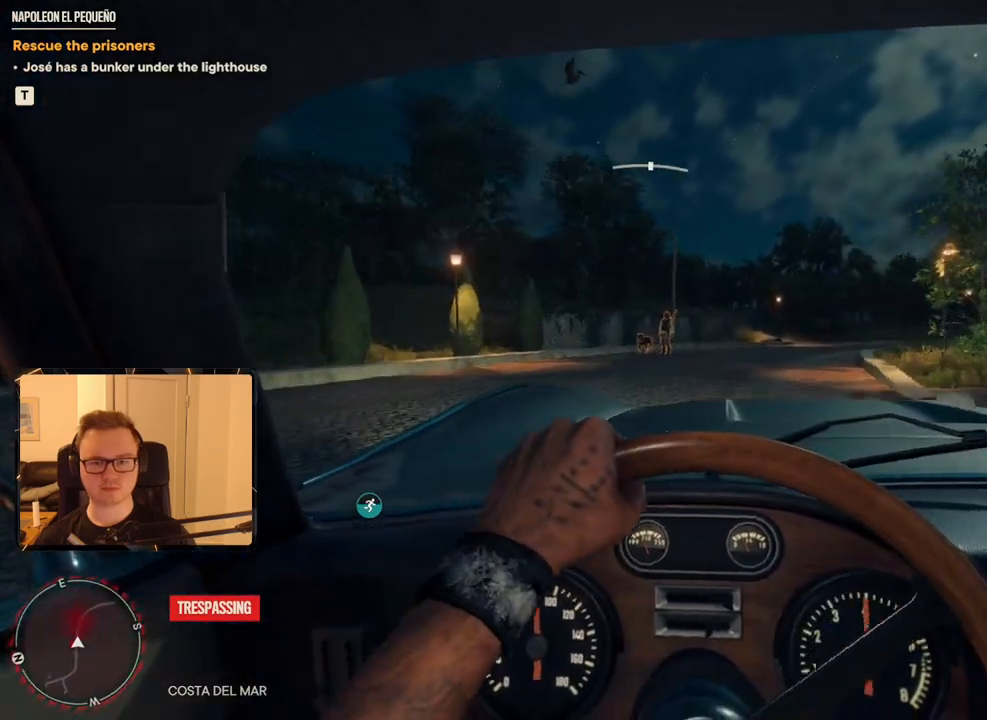
{"keys": ["w"], "mouse": [], "events": [[100, "d", "up"], [250, "d", "down"], [350, "d", "up"], [433, "d", "down"], [483, "d", "up"]]}
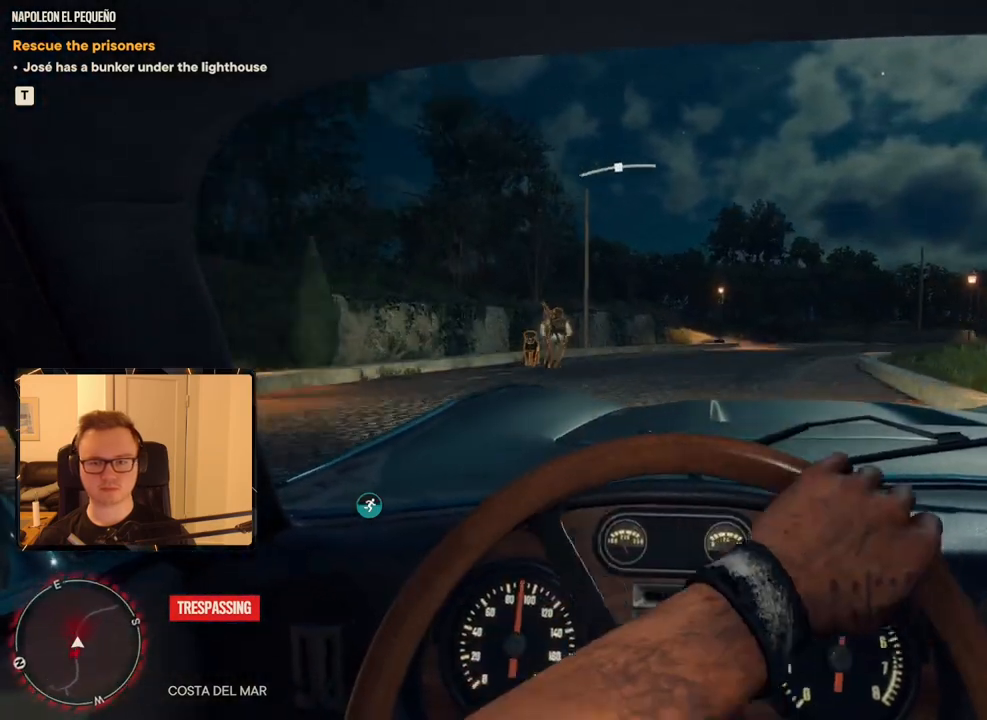
{"keys": ["d", "w"], "mouse": [], "events": [[83, "d", "down"], [183, "d", "up"], [266, "d", "down"], [316, "d", "up"], [366, "d", "down"]]}
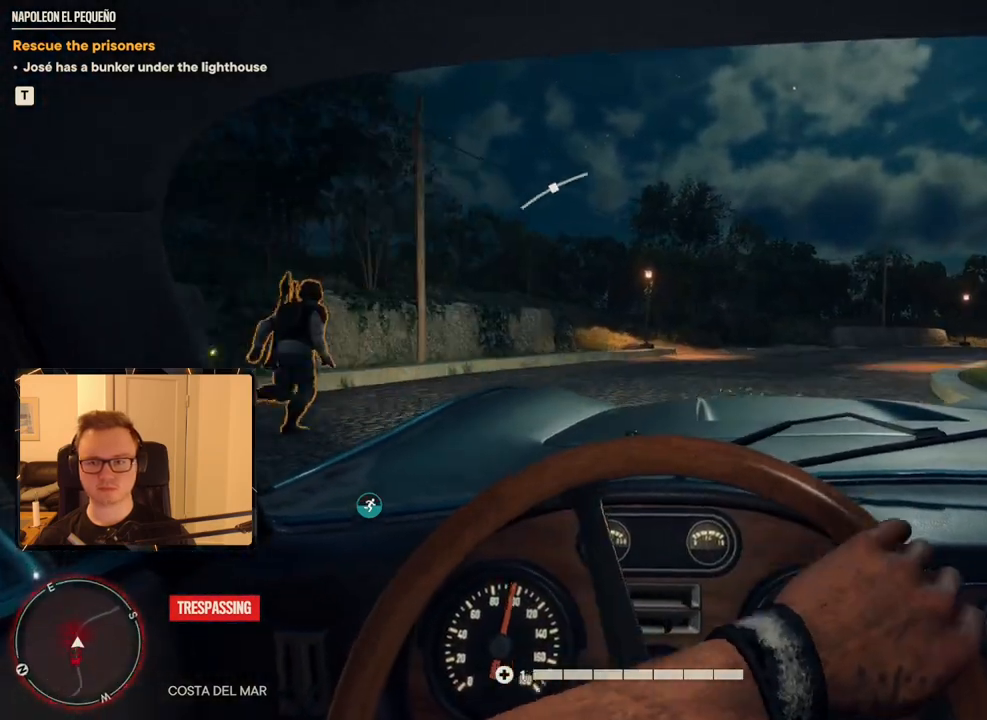
{"keys": ["d"], "mouse": [], "events": [[233, "w", "up"]]}
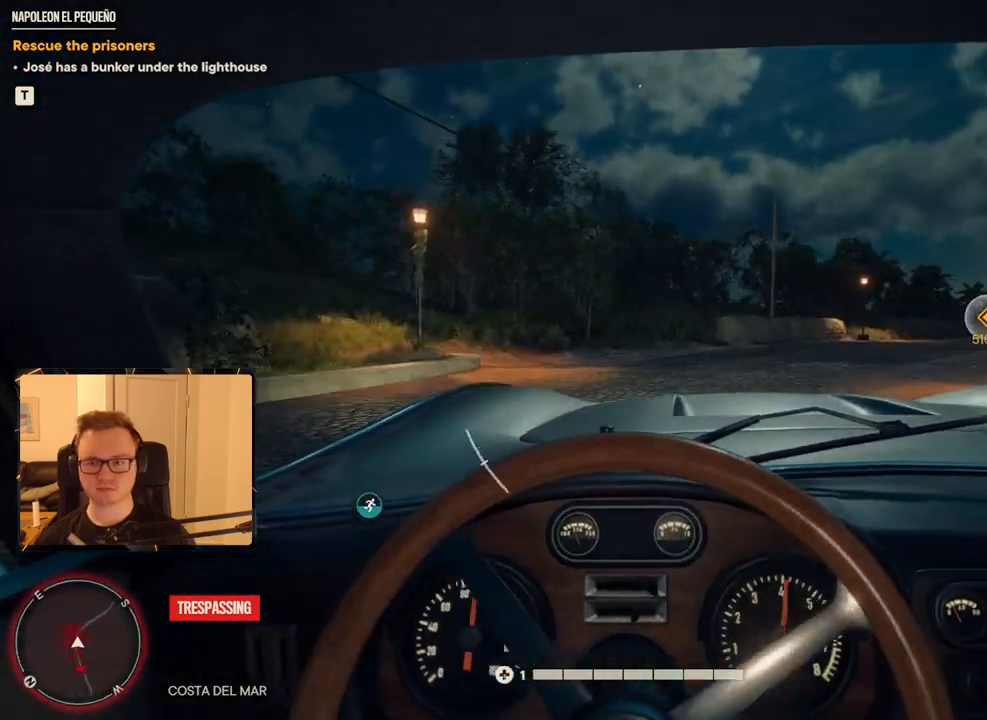
{"keys": ["d", "w"], "mouse": [], "events": [[300, "w", "down"]]}
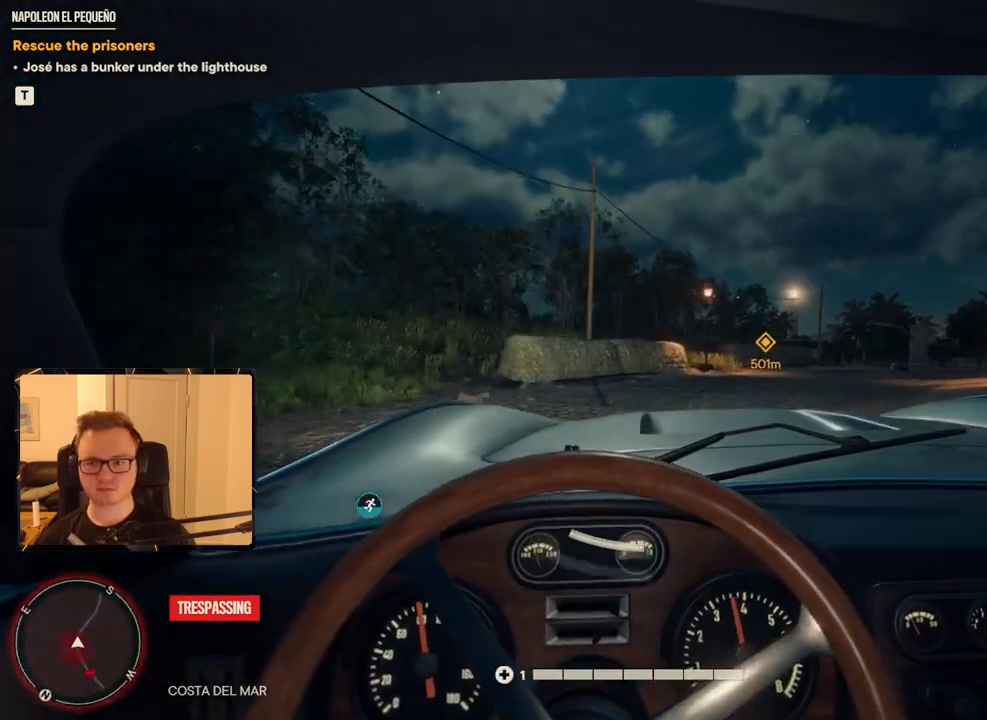
{"keys": ["d", "w"], "mouse": [], "events": []}
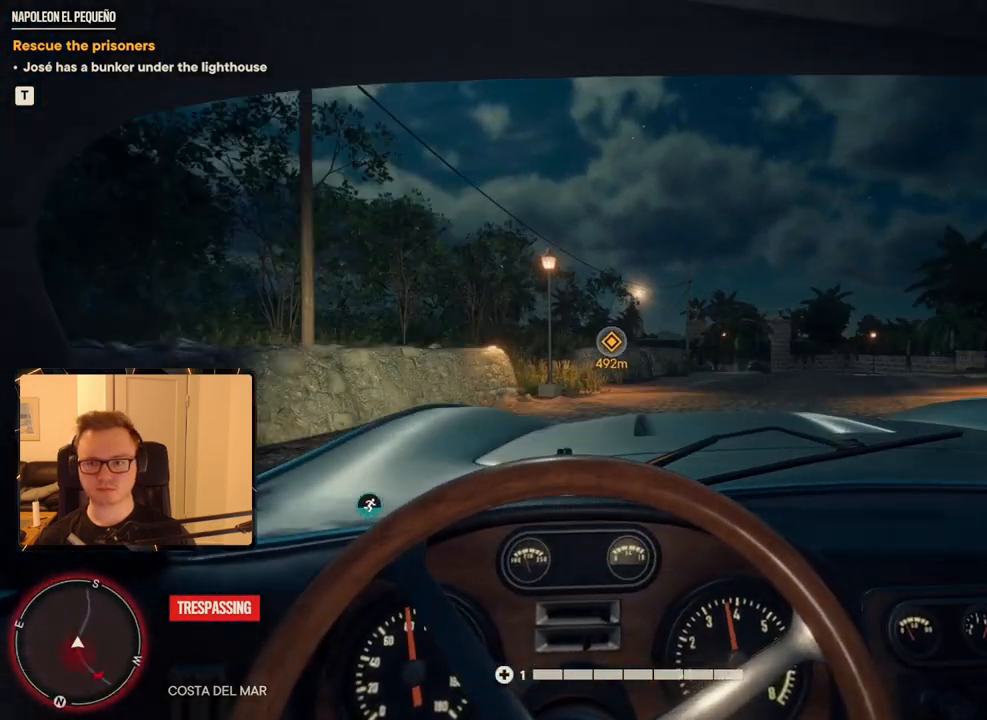
{"keys": ["w"], "mouse": [], "events": [[450, "d", "up"]]}
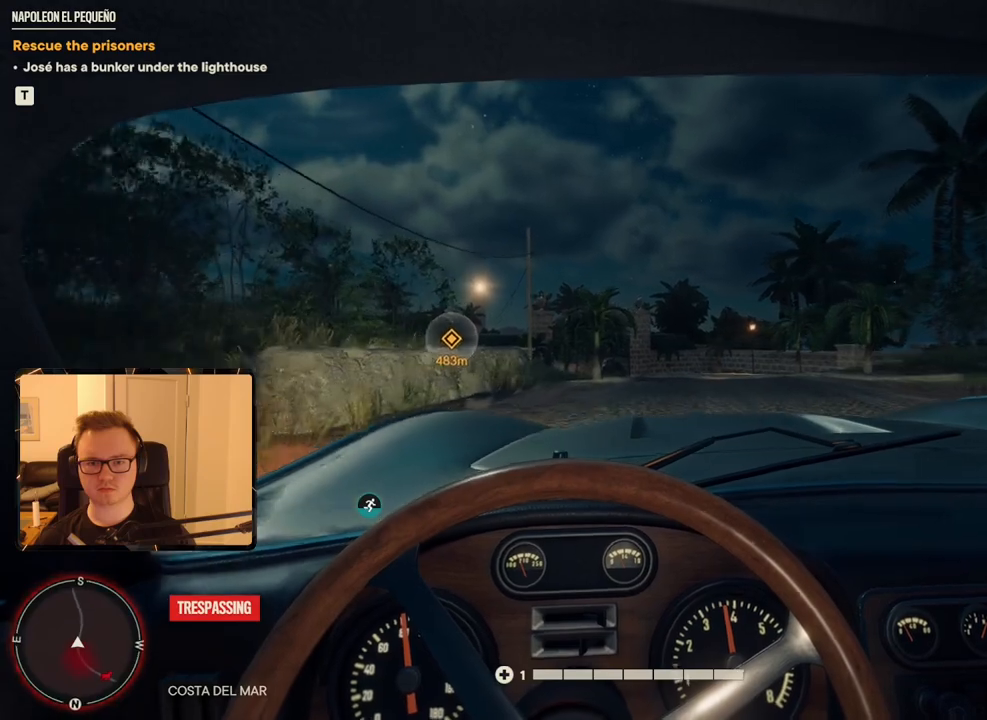
{"keys": ["w"], "mouse": [], "events": []}
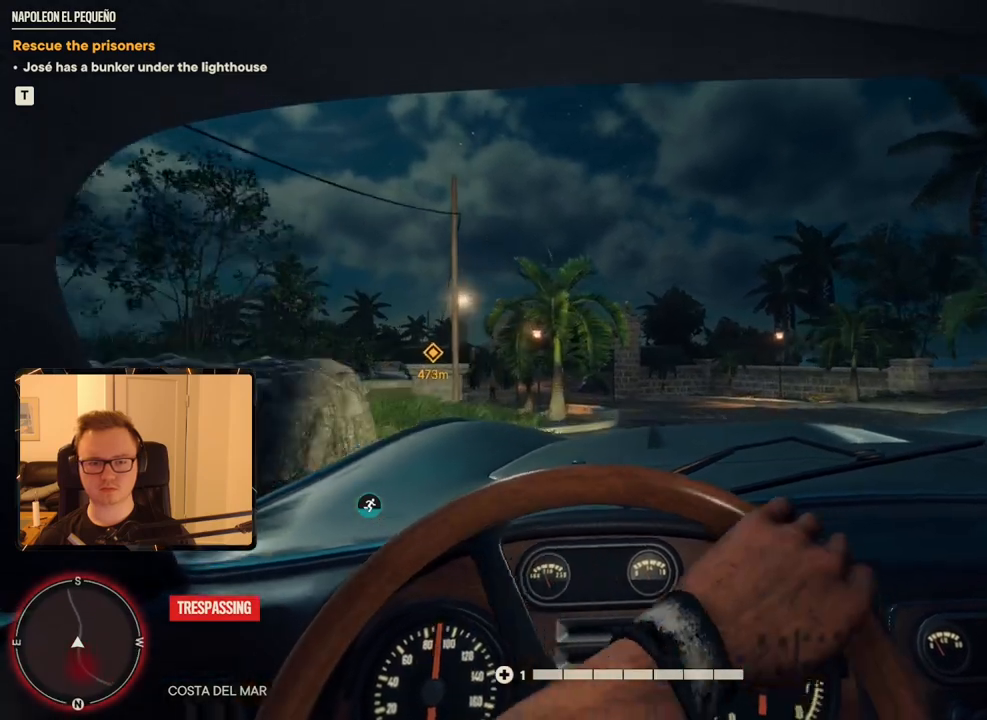
{"keys": ["w"], "mouse": [], "events": [[100, "d", "down"], [283, "d", "up"]]}
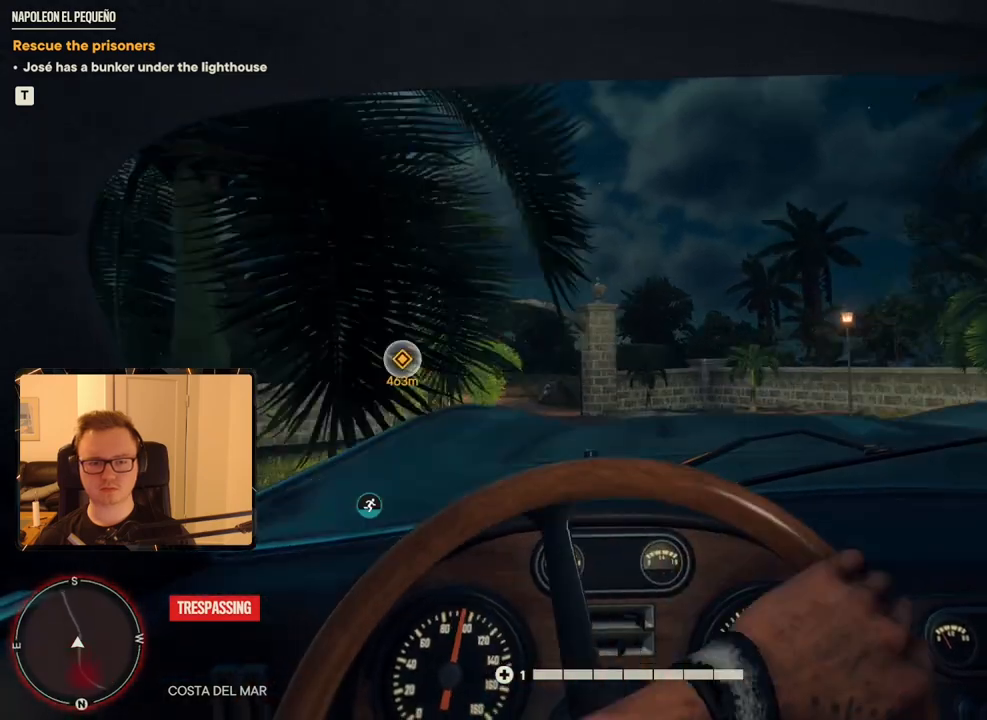
{"keys": ["a", "w"], "mouse": [], "events": [[16, "a", "down"]]}
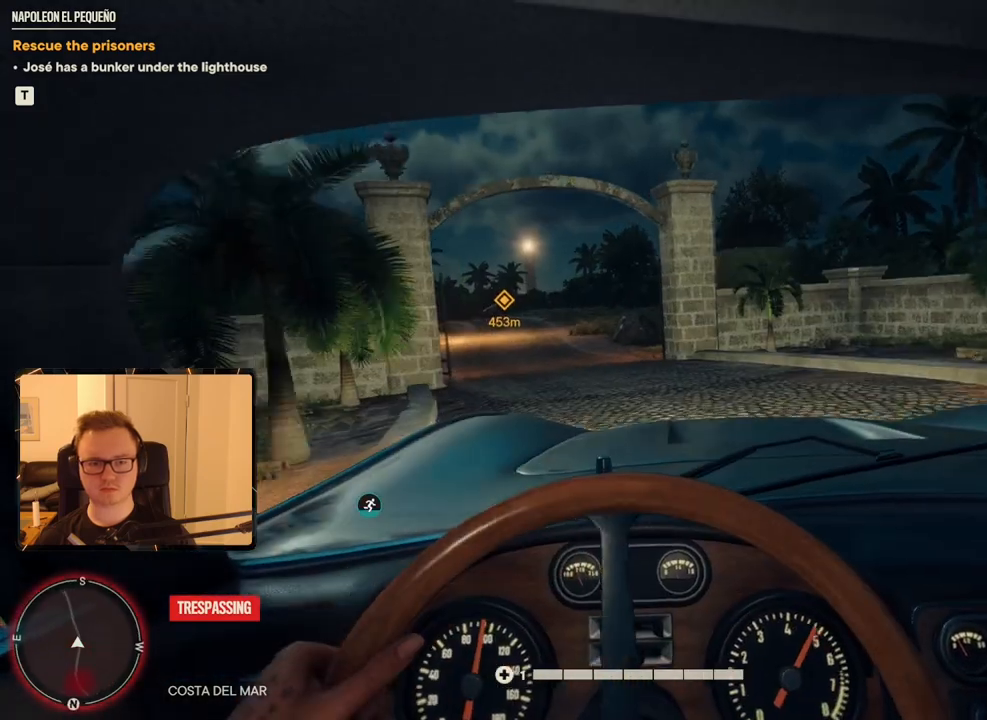
{"keys": ["w"], "mouse": [], "events": [[116, "a", "up"], [316, "a", "down"], [400, "a", "up"]]}
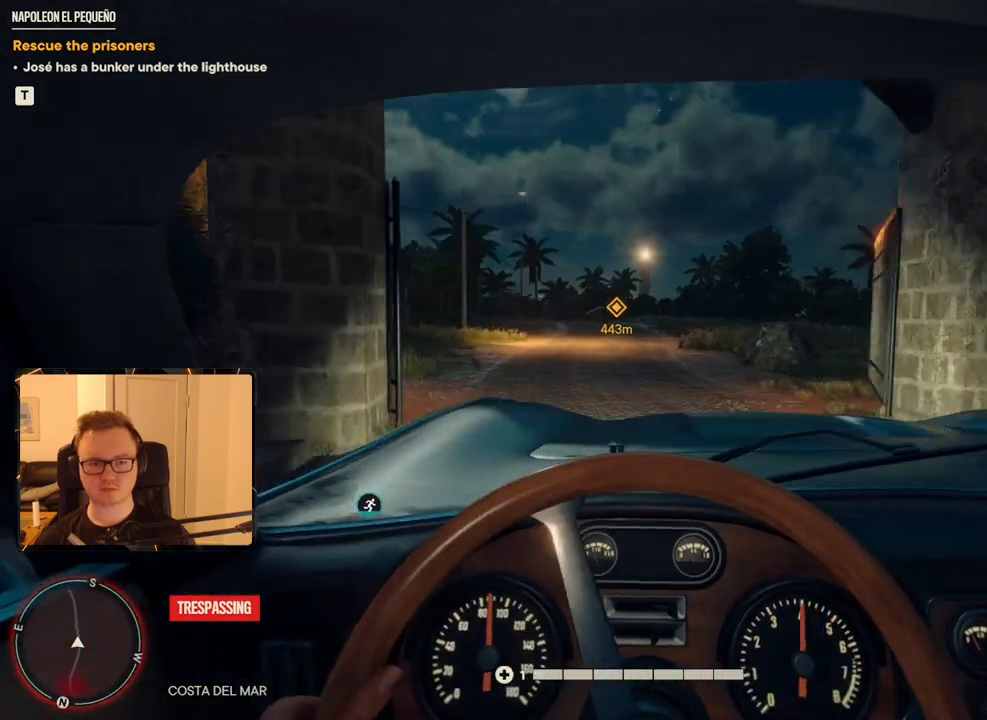
{"keys": ["w"], "mouse": [], "events": [[83, "a", "down"], [183, "a", "up"]]}
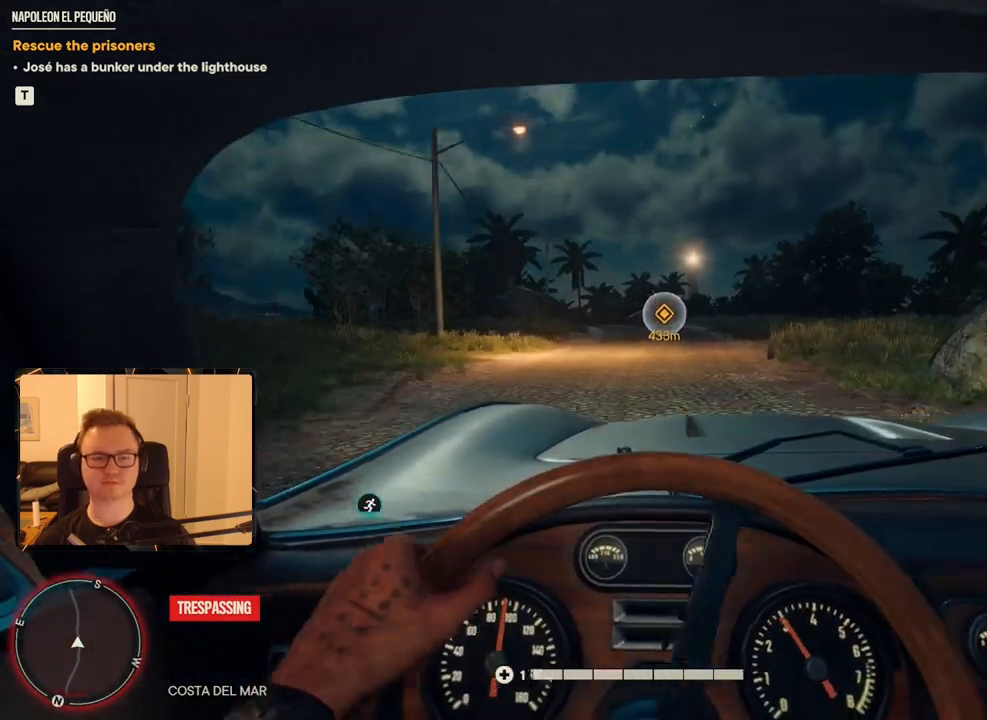
{"keys": ["a", "w"], "mouse": [], "events": [[433, "a", "down"]]}
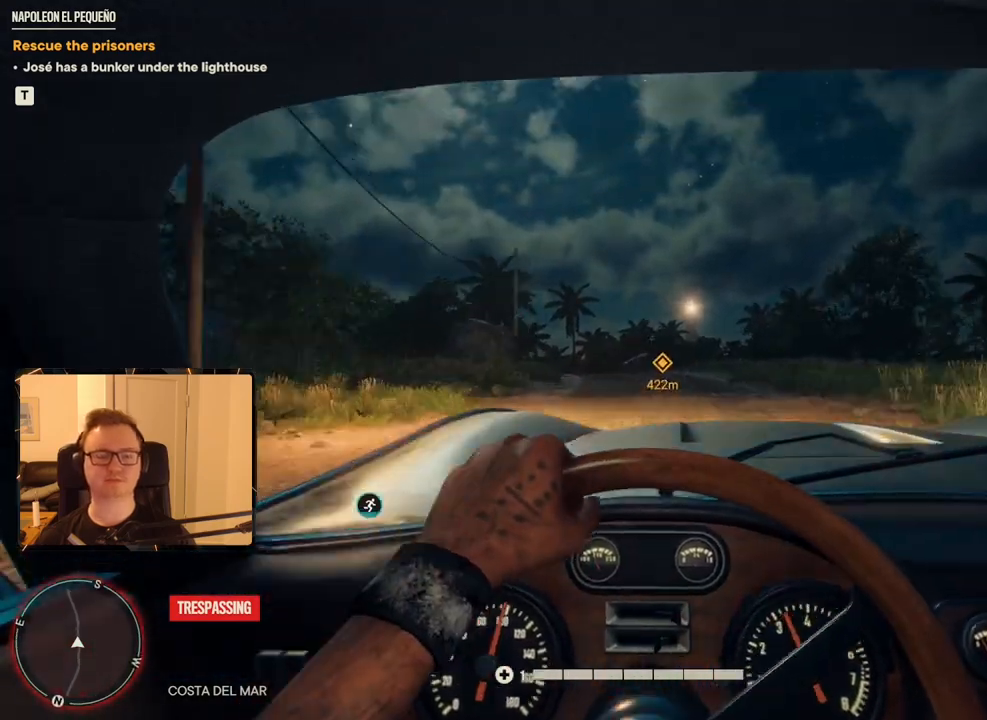
{"keys": ["w"], "mouse": [], "events": [[66, "a", "up"]]}
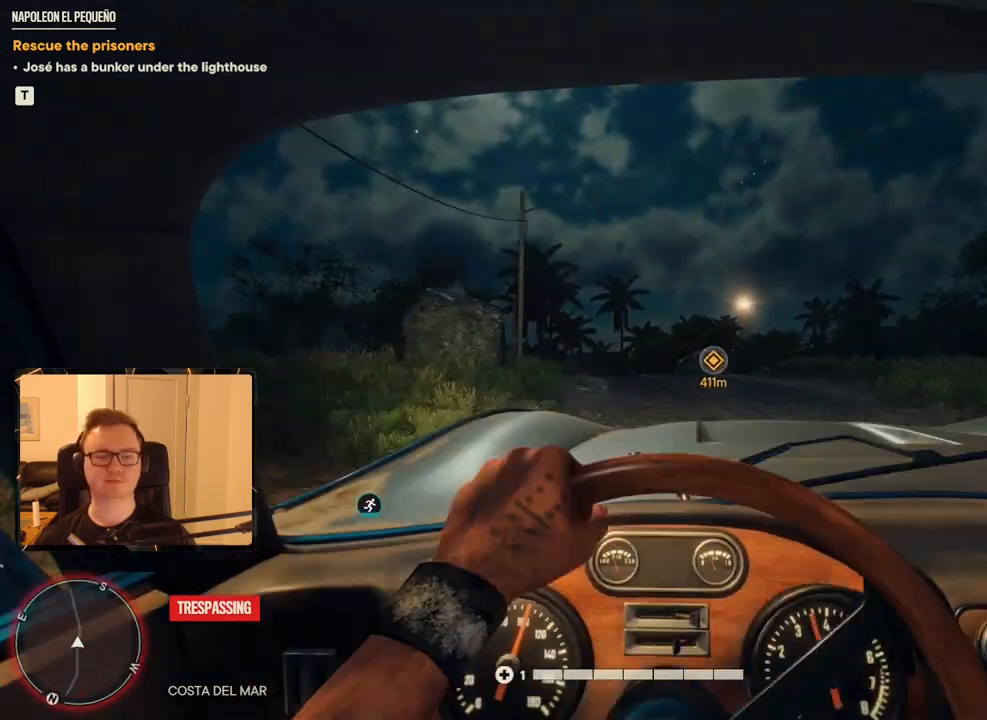
{"keys": ["w"], "mouse": [], "events": [[133, "a", "down"], [316, "a", "up"]]}
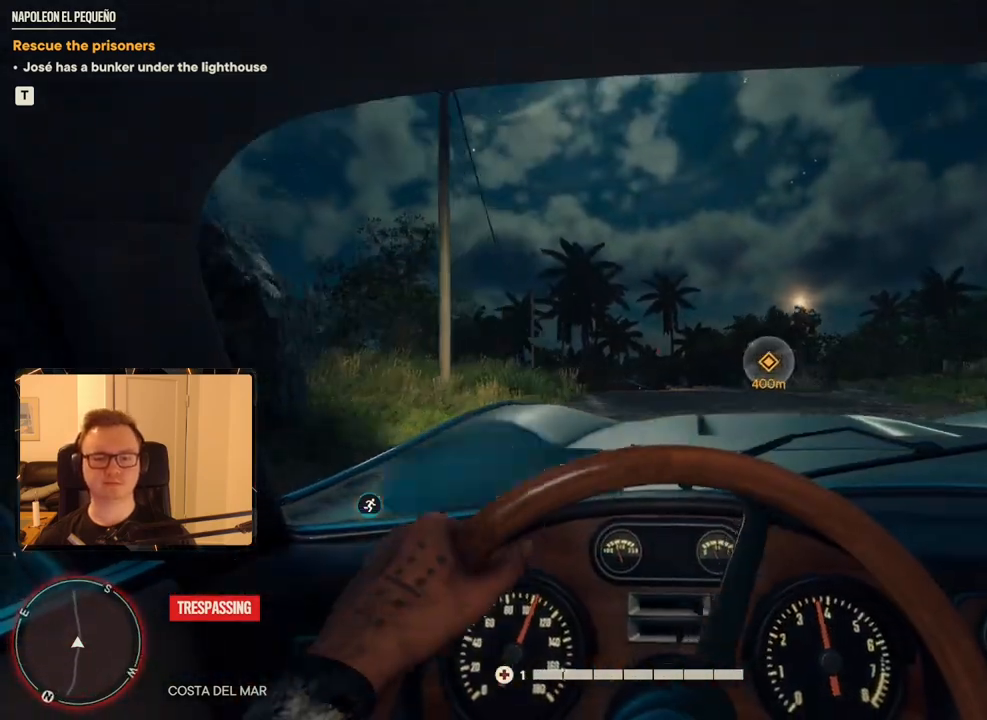
{"keys": ["w"], "mouse": [], "events": [[50, "a", "down"], [133, "a", "up"], [283, "a", "down"], [466, "a", "up"]]}
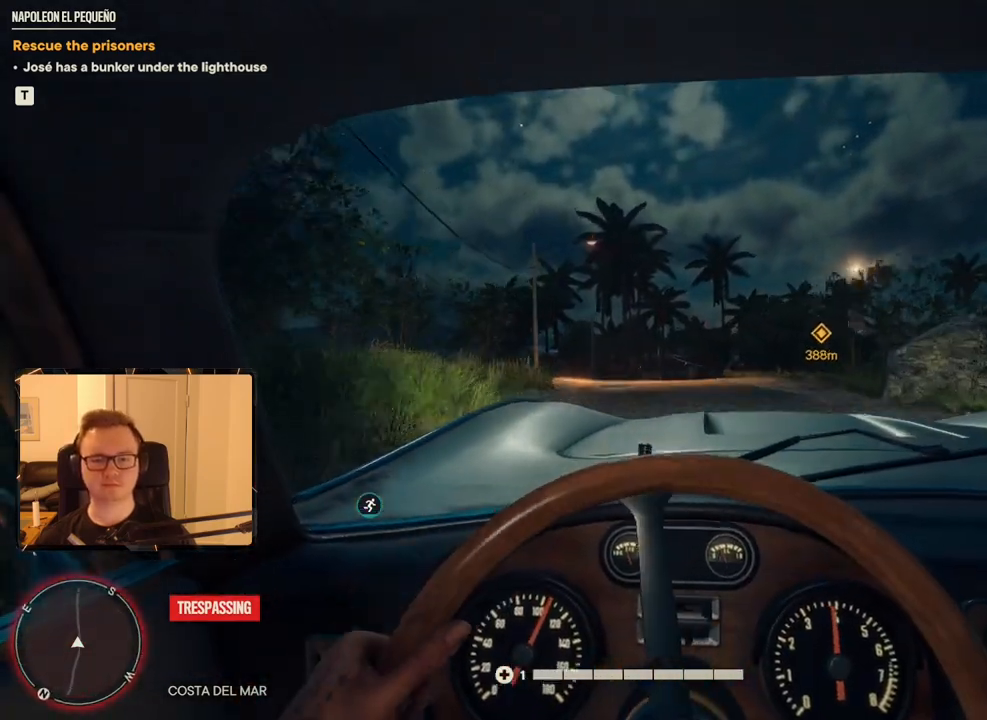
{"keys": ["w"], "mouse": [], "events": [[250, "a", "down"], [300, "a", "up"]]}
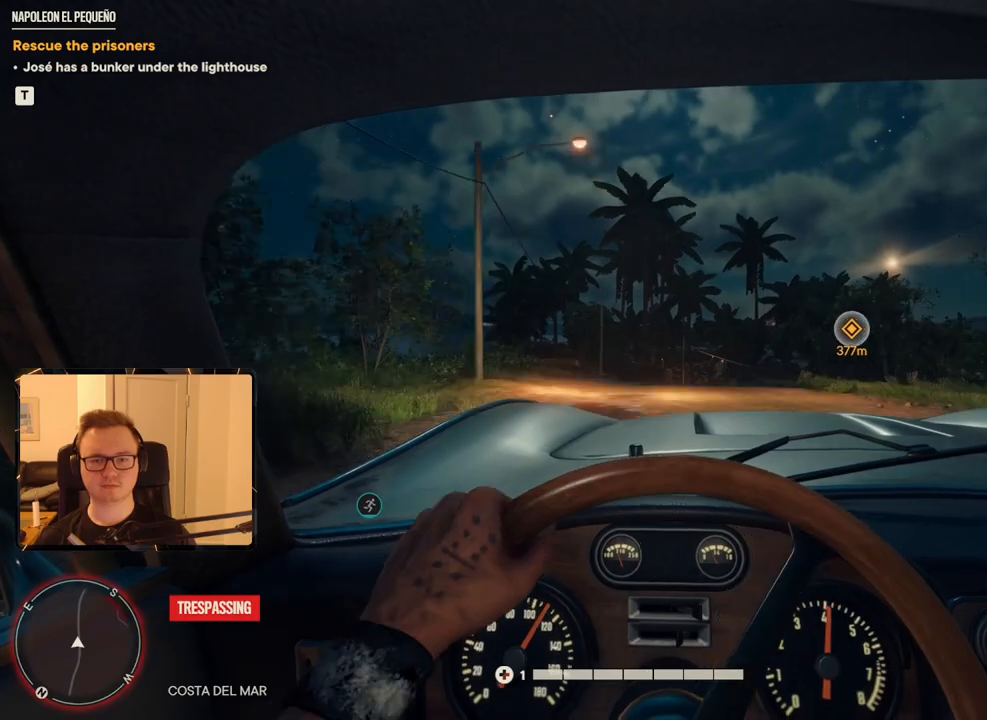
{"keys": ["w"], "mouse": [], "events": []}
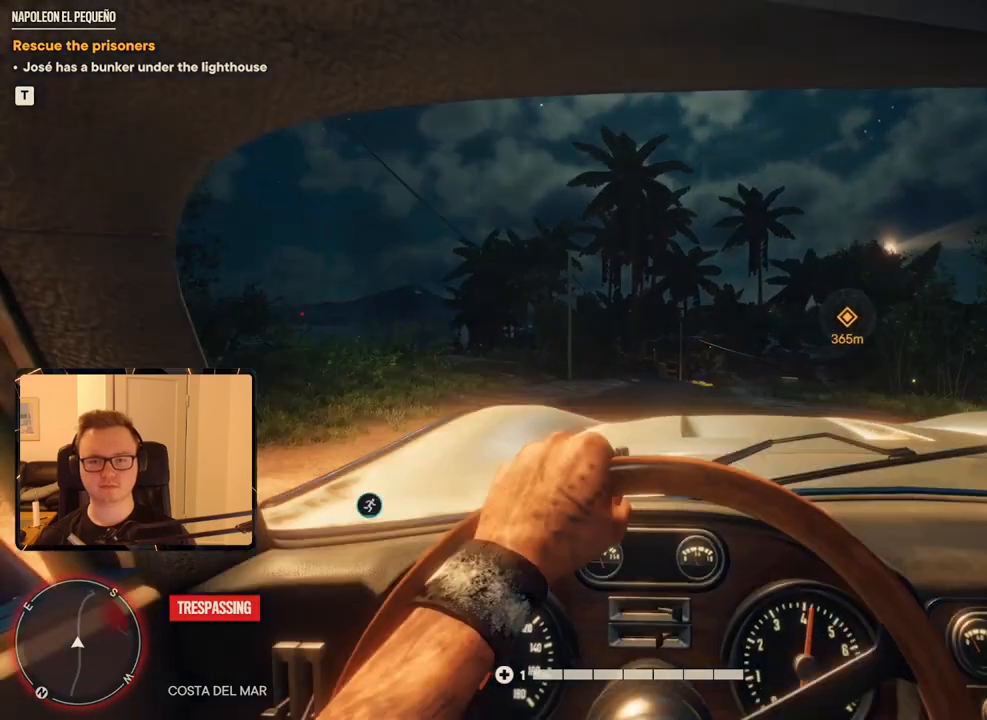
{"keys": ["w"], "mouse": [], "events": []}
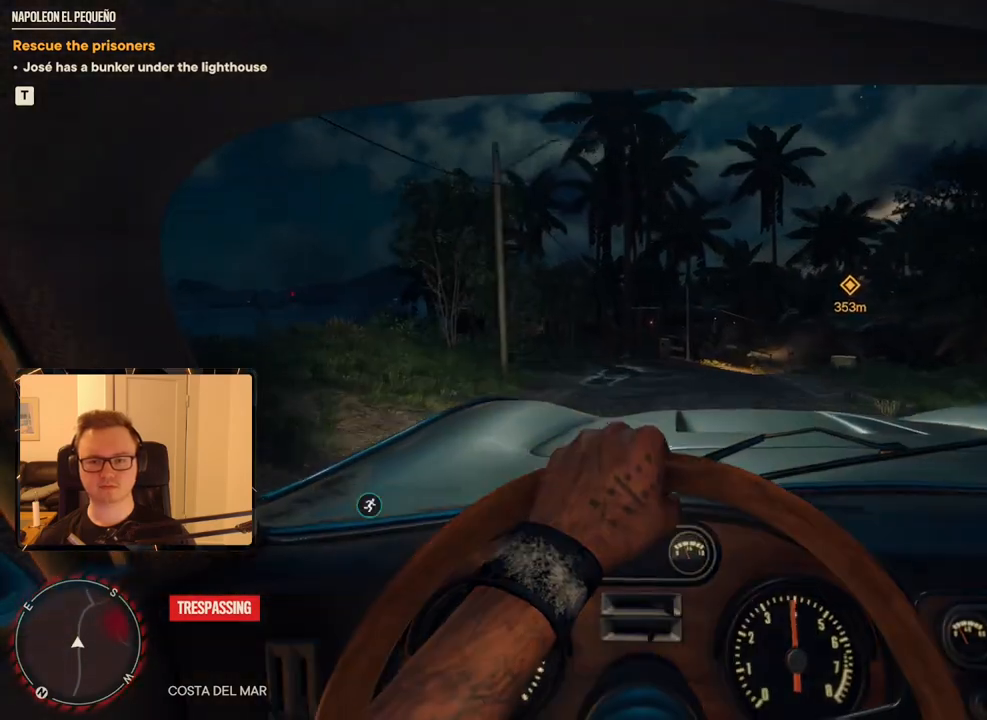
{"keys": ["d", "w"], "mouse": [], "events": [[50, "d", "down"], [150, "d", "up"], [200, "d", "down"]]}
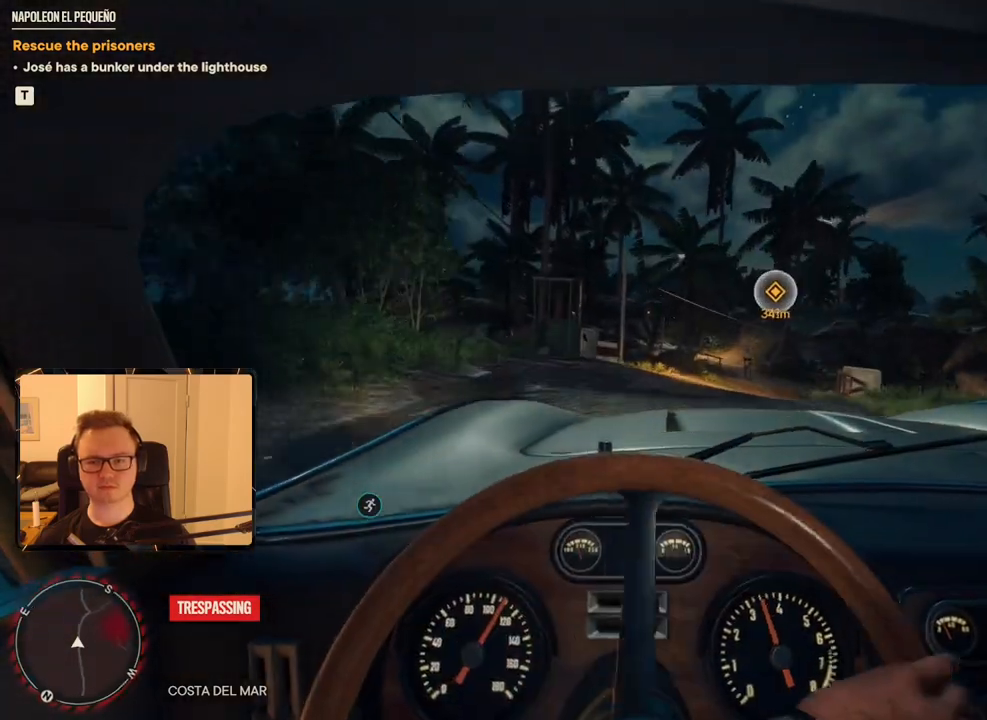
{"keys": ["d"], "mouse": [], "events": [[16, "d", "up"], [116, "d", "down"], [400, "w", "up"]]}
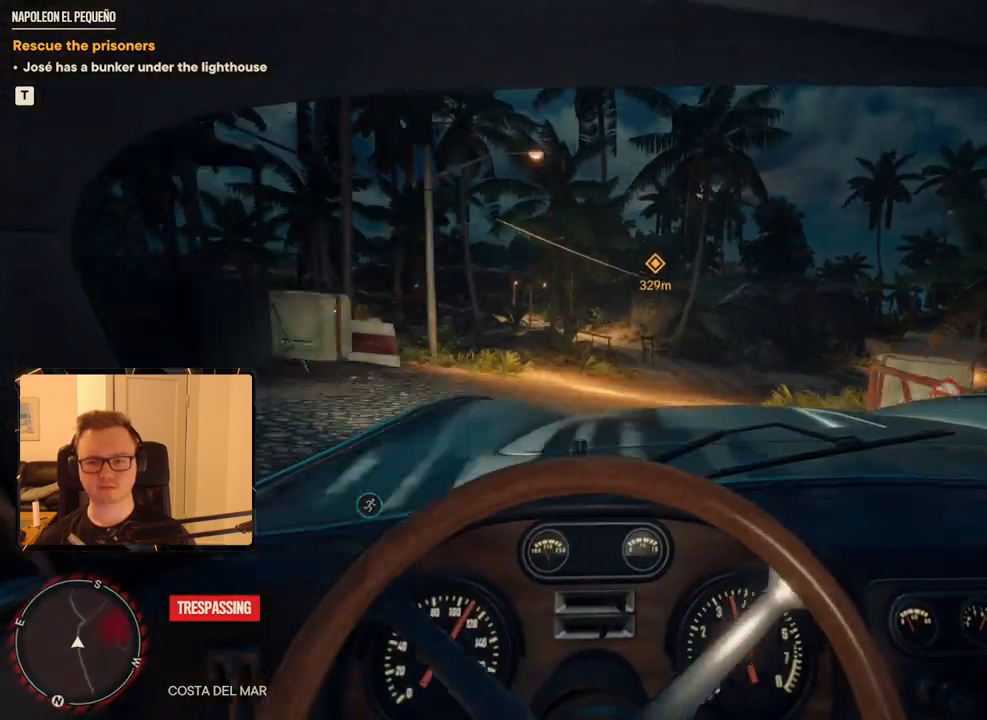
{"keys": ["d"], "mouse": [], "events": []}
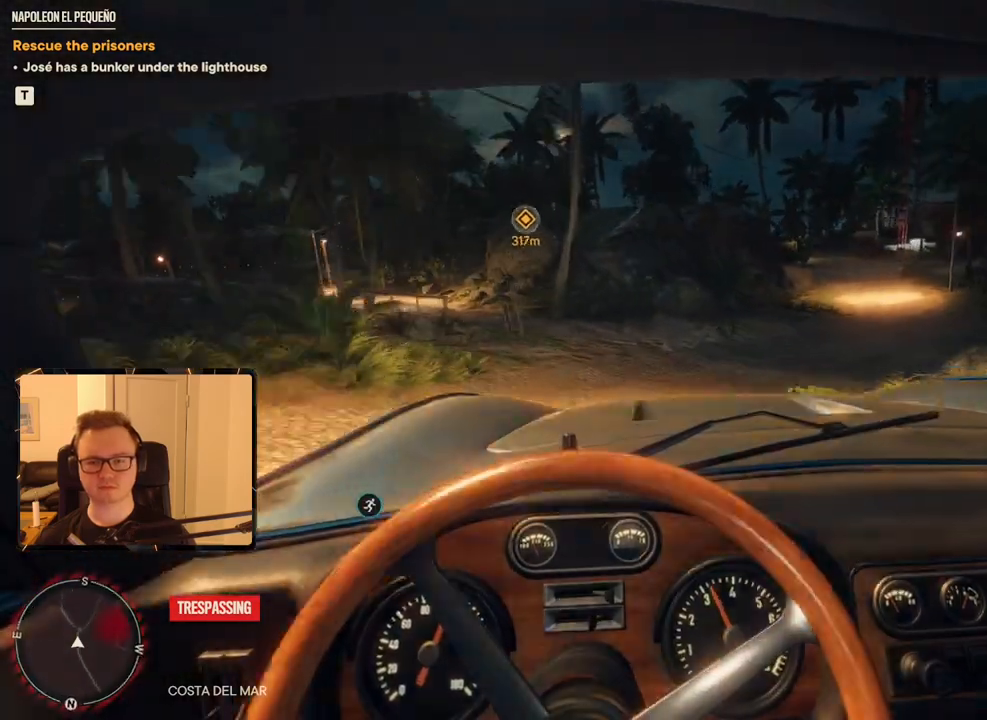
{"keys": ["d", "w"], "mouse": [], "events": [[100, "w", "down"]]}
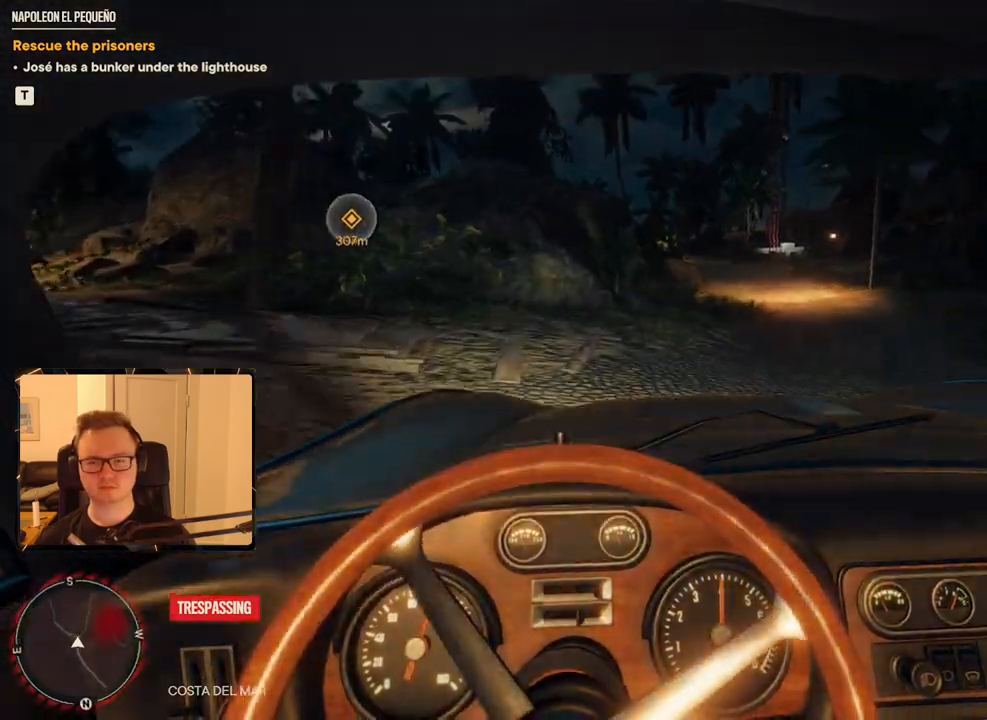
{"keys": ["w"], "mouse": [], "events": [[250, "d", "up"]]}
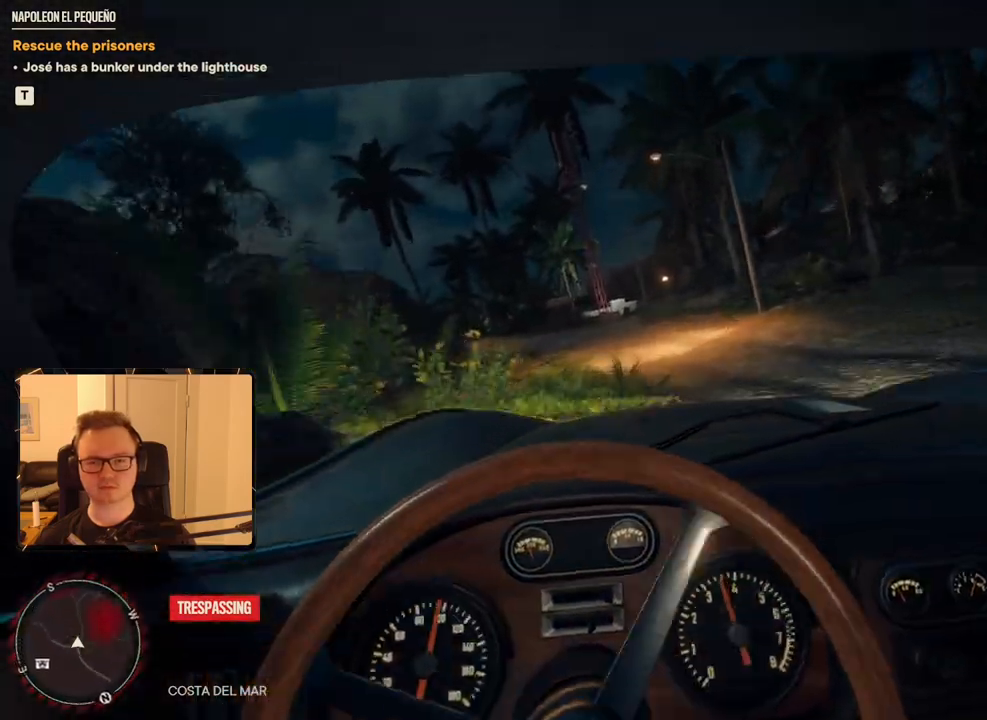
{"keys": ["w"], "mouse": [], "events": []}